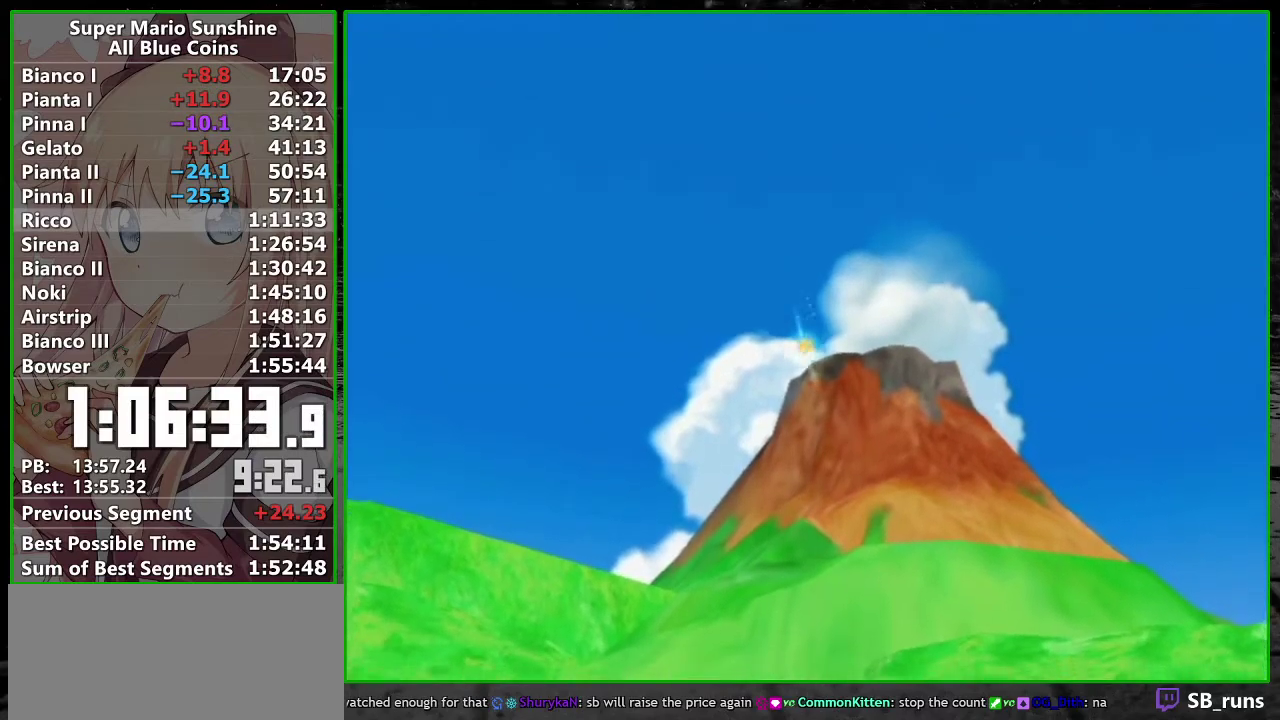
Gameplay with a controller (Nintendo layout); each line is a JSON object with the inputs held at the frame after it. "events" lists button and stick changes between this image and that frame as [ms after this image, input, new state], when the widget could be followed in between. Not read: L3 R3.
{"buttons": [], "left_stick": "up", "right_stick": "center", "events": [[133, "left_stick", "up"]]}
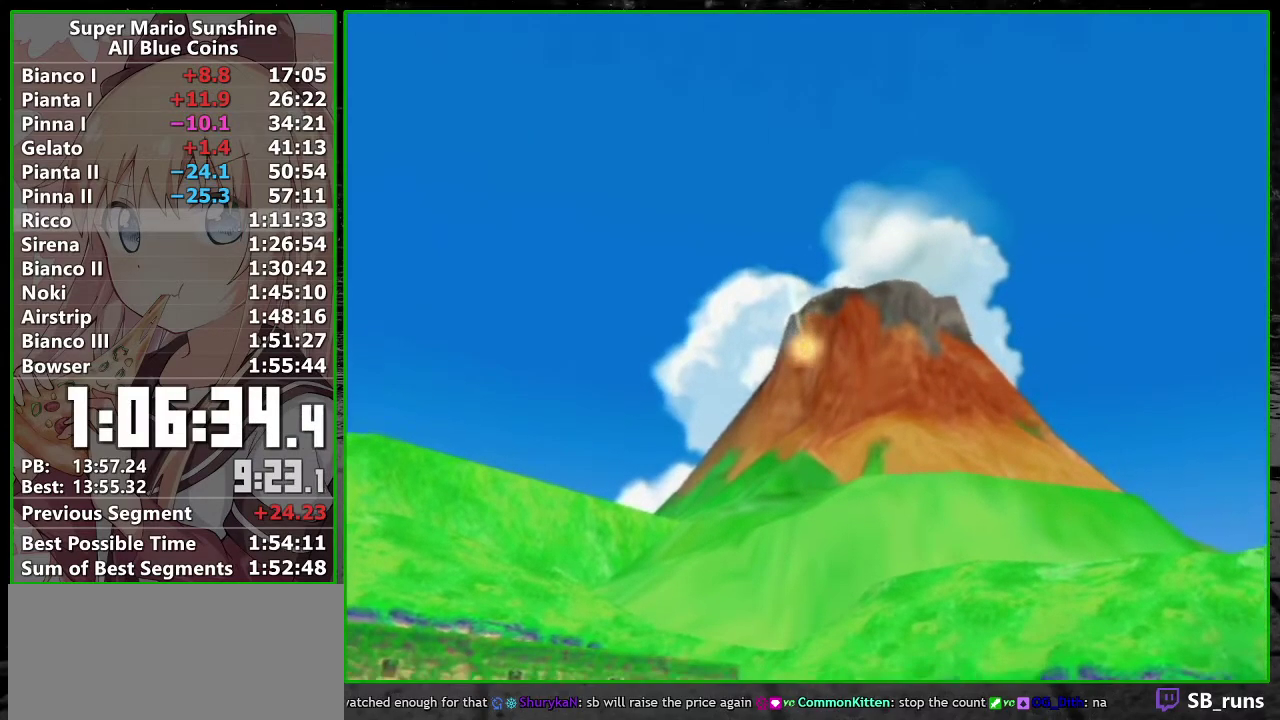
{"buttons": [], "left_stick": "up", "right_stick": "center", "events": []}
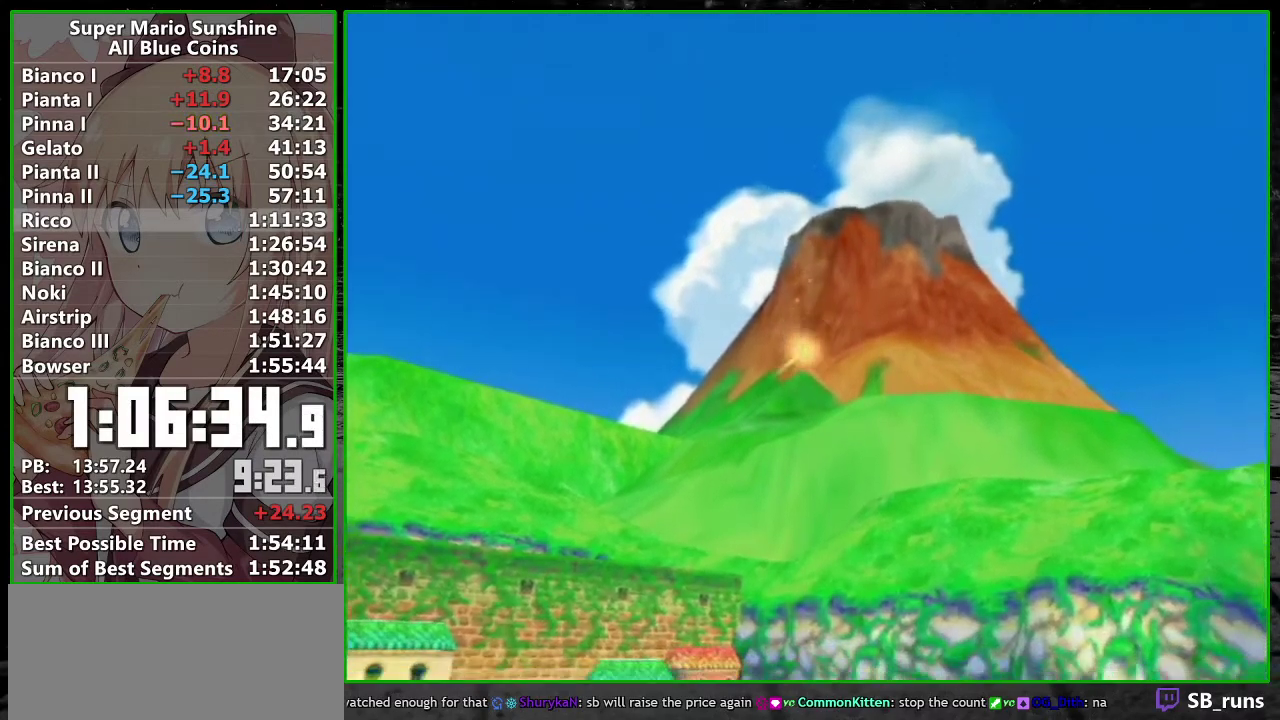
{"buttons": [], "left_stick": "up", "right_stick": "center", "events": []}
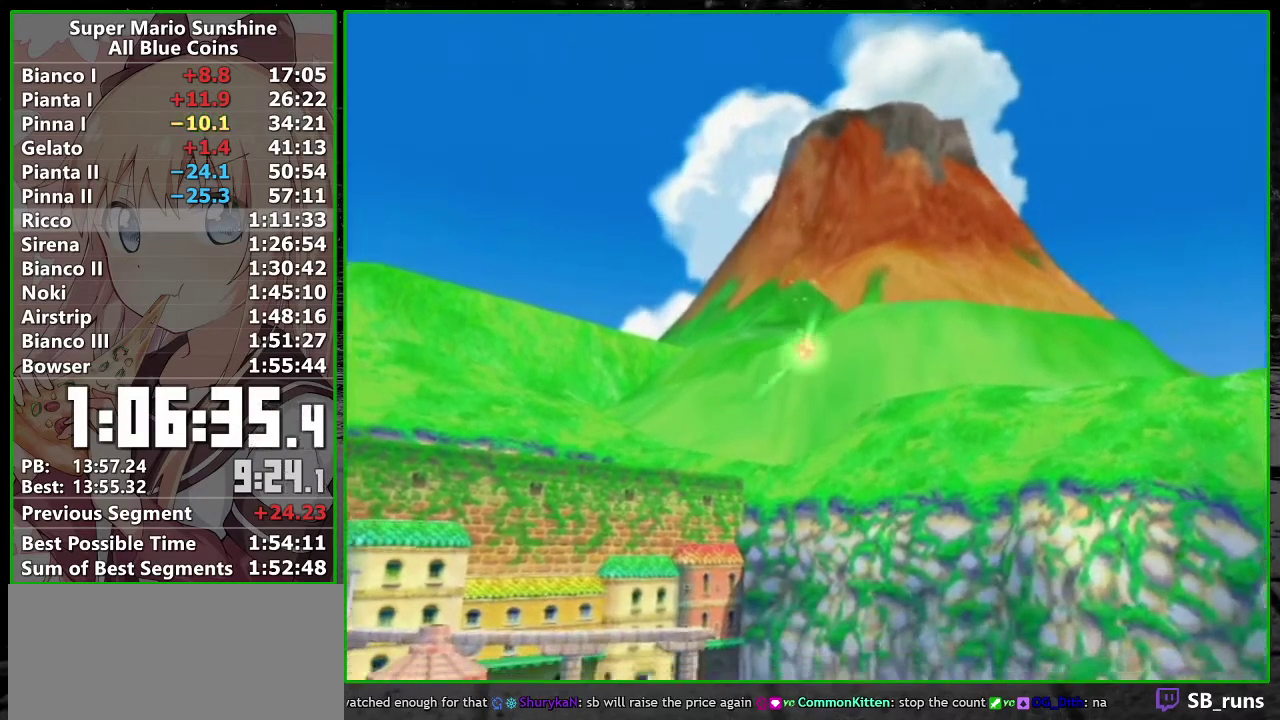
{"buttons": [], "left_stick": "up", "right_stick": "center", "events": []}
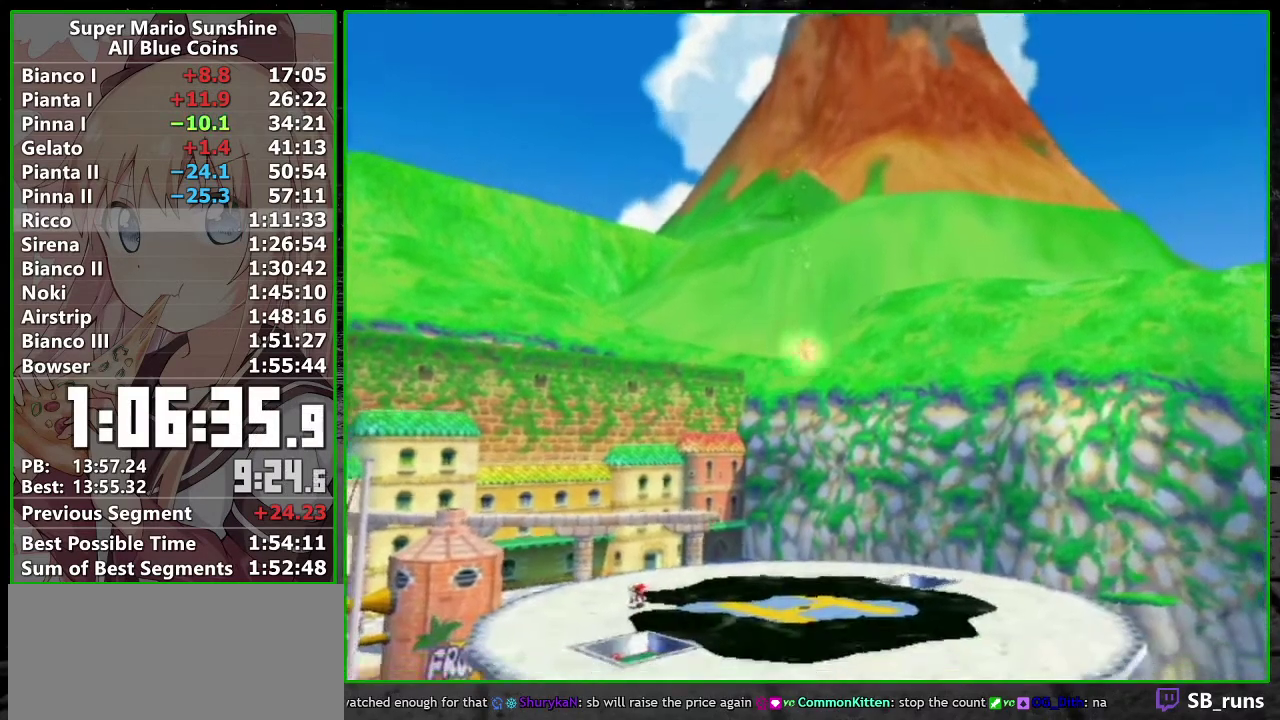
{"buttons": [], "left_stick": "up", "right_stick": "center", "events": []}
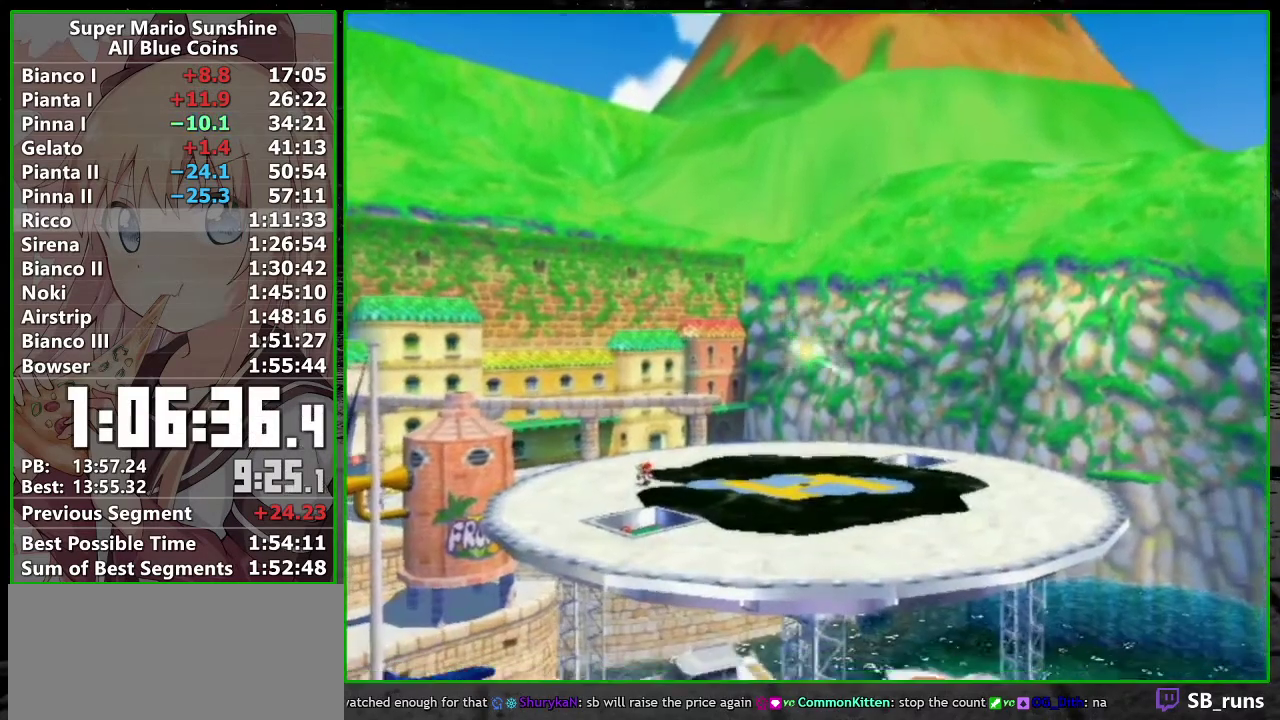
{"buttons": [], "left_stick": "up", "right_stick": "center", "events": []}
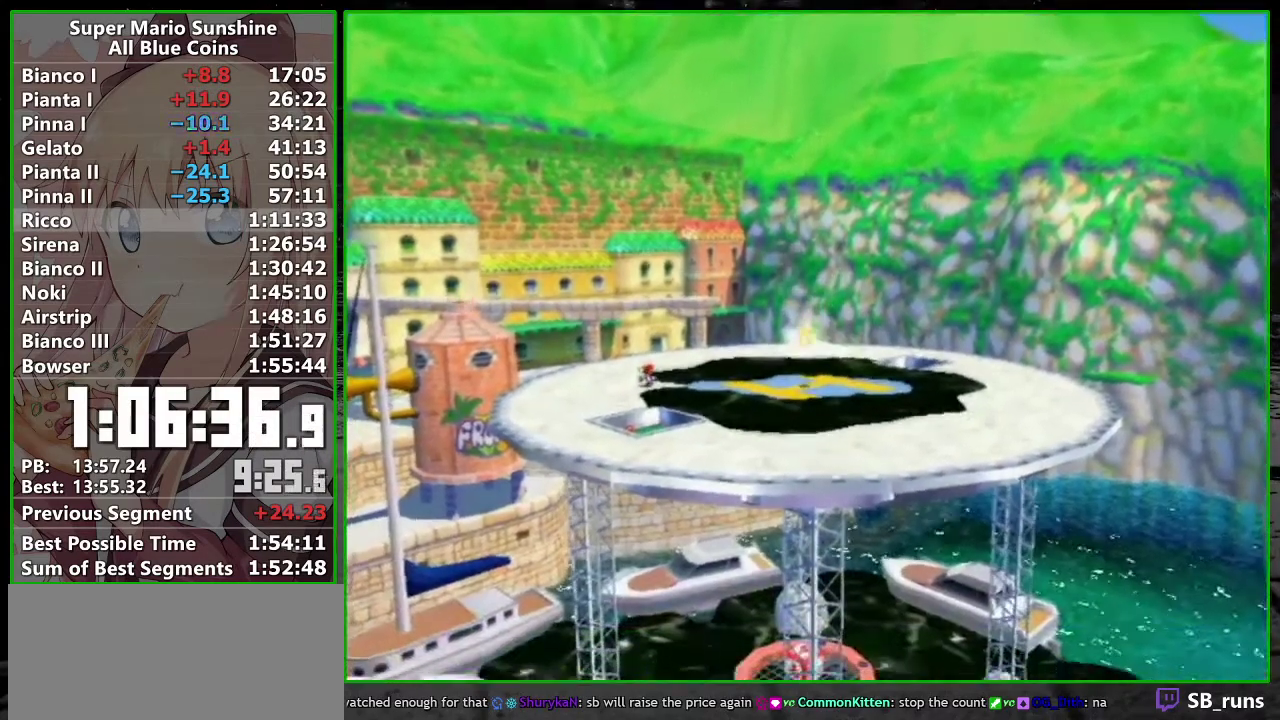
{"buttons": [], "left_stick": "up", "right_stick": "center", "events": []}
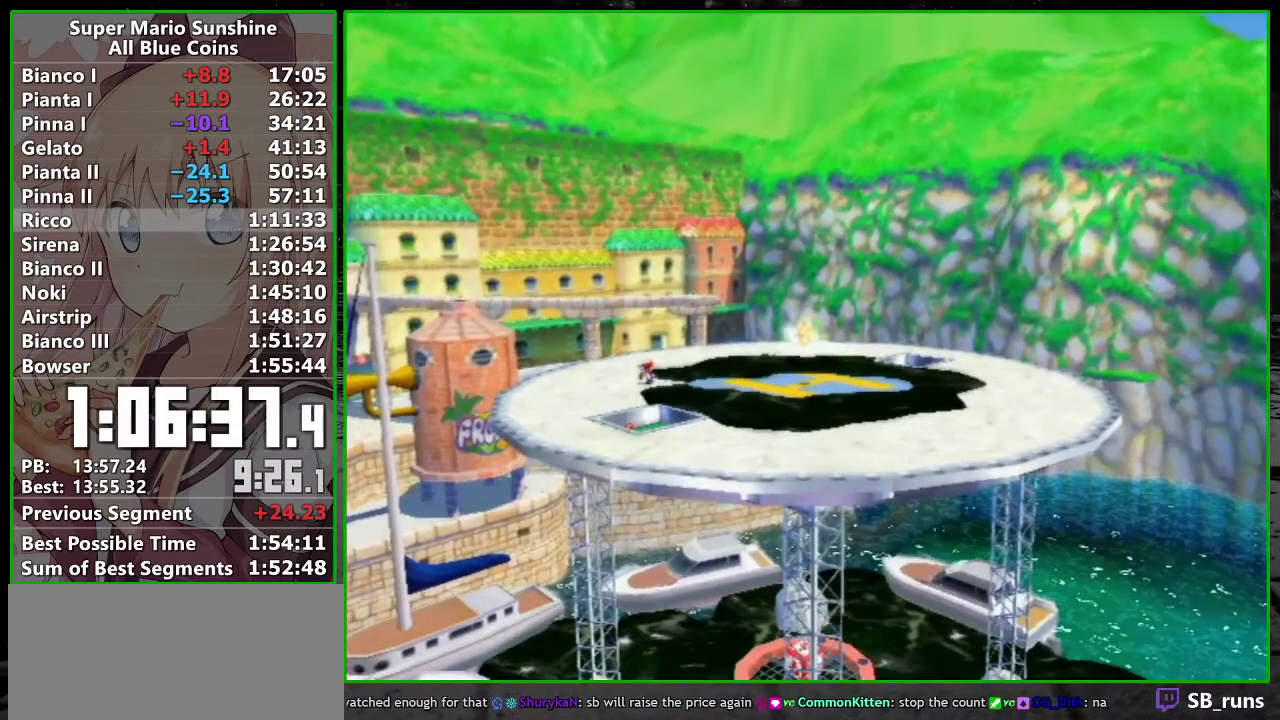
{"buttons": [], "left_stick": "up", "right_stick": "center", "events": []}
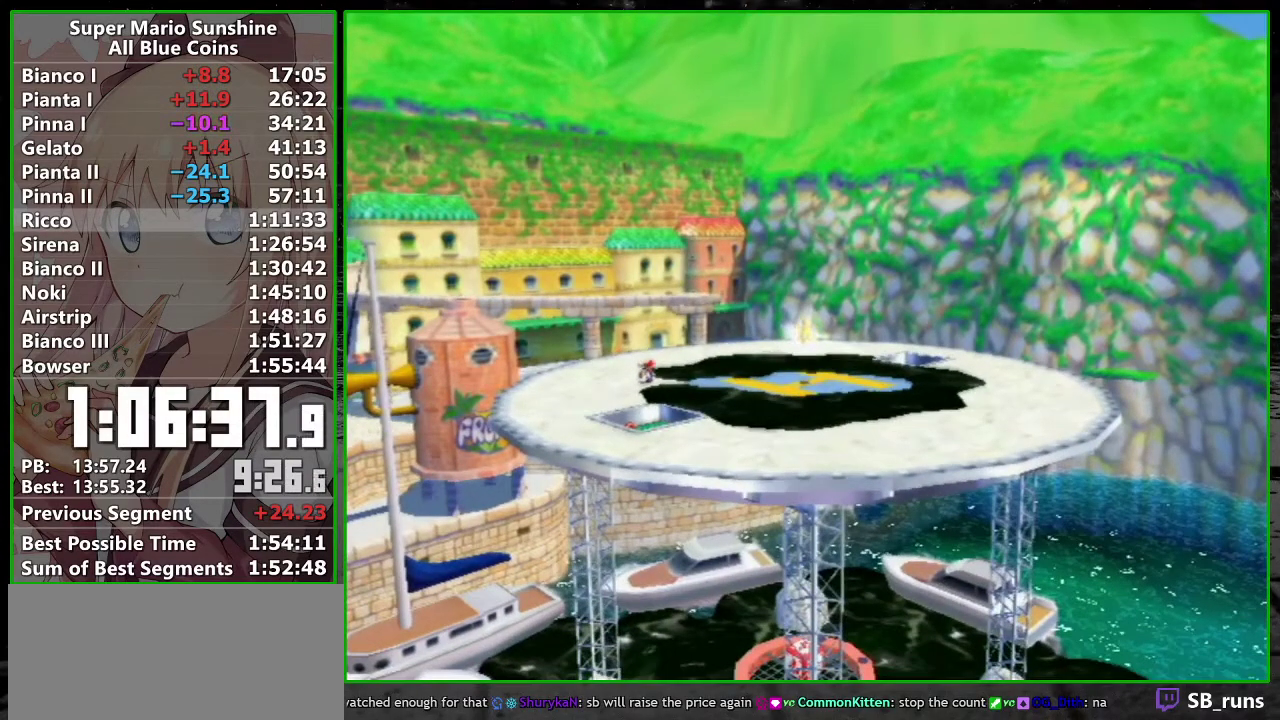
{"buttons": [], "left_stick": "up", "right_stick": "center", "events": []}
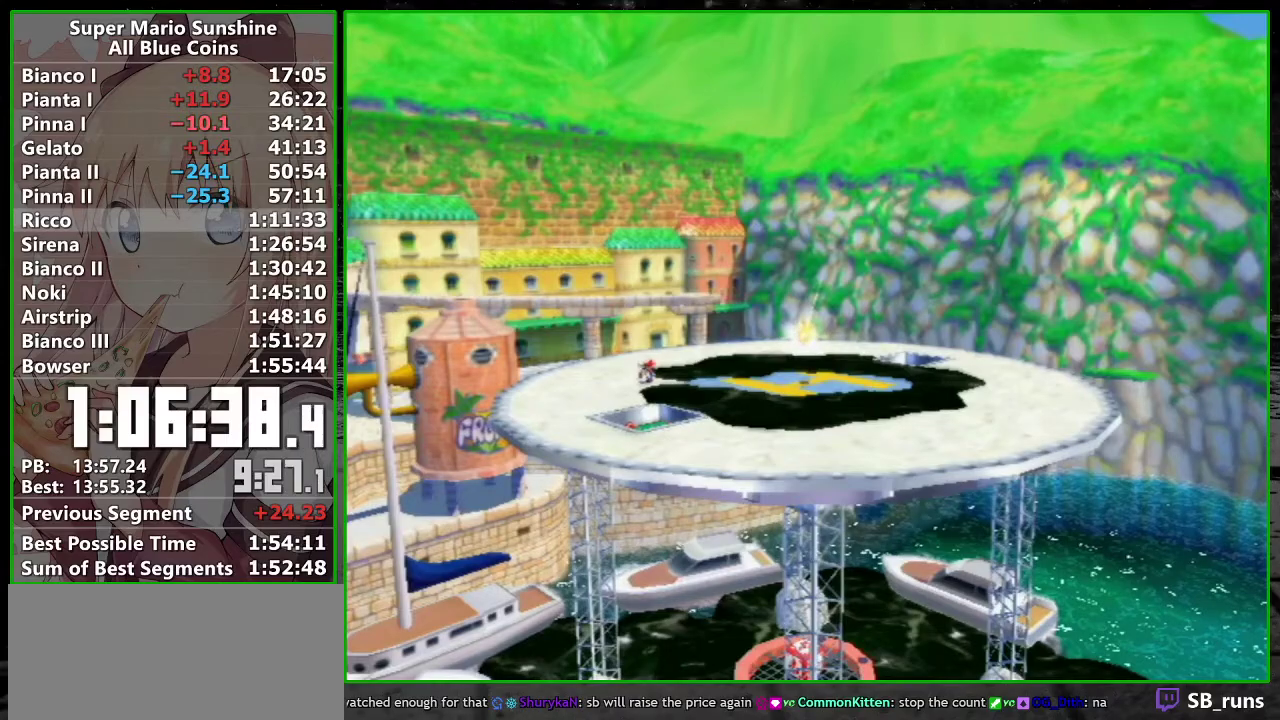
{"buttons": [], "left_stick": "up", "right_stick": "center", "events": []}
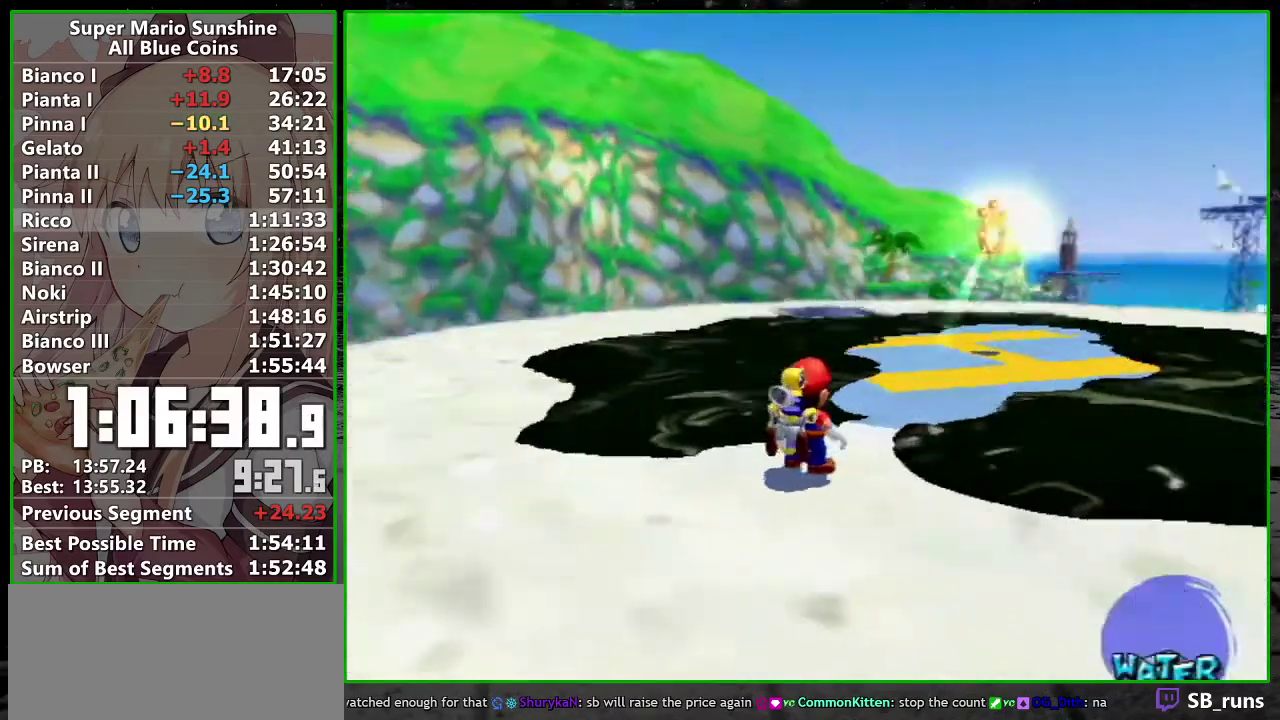
{"buttons": ["A", "B"], "left_stick": "up", "right_stick": "center", "events": [[367, "A", "down"], [400, "B", "down"]]}
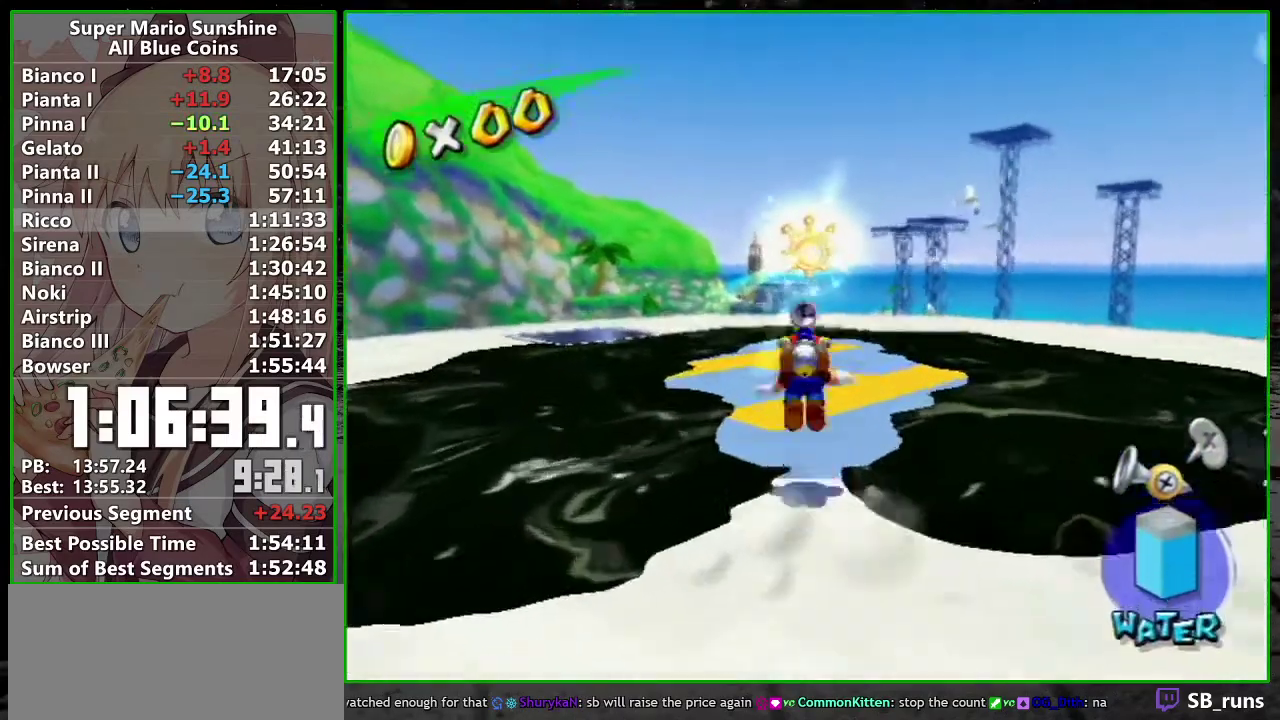
{"buttons": ["A", "B"], "left_stick": "up", "right_stick": "center", "events": []}
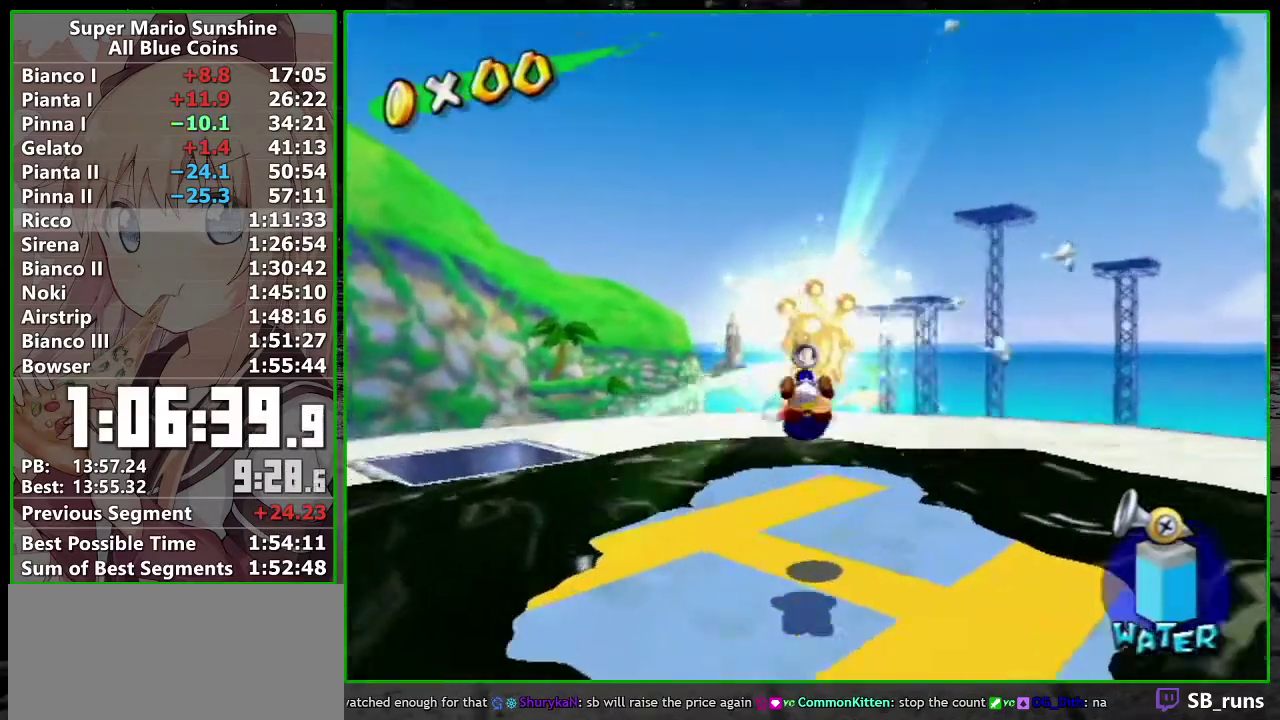
{"buttons": [], "left_stick": "center", "right_stick": "center", "events": [[117, "L1", "down"], [183, "B", "up"], [200, "A", "up"], [267, "L1", "up"], [267, "left_stick", "center"]]}